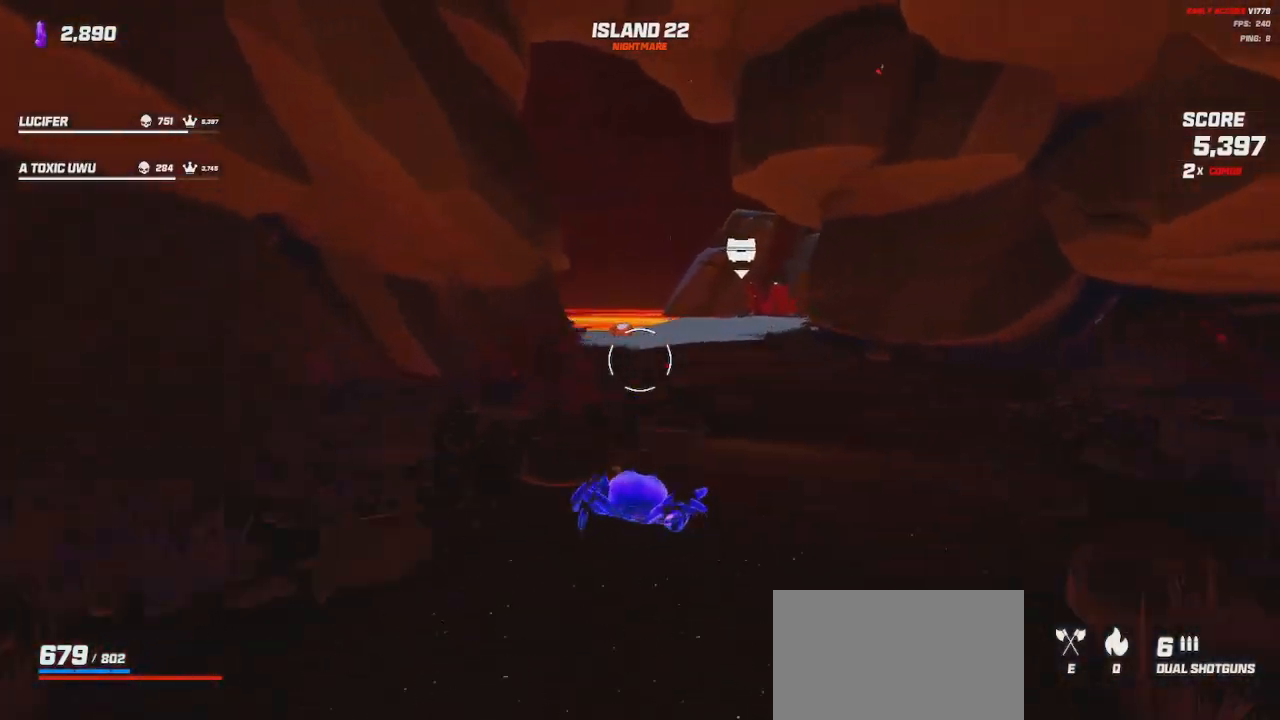
Gameplay with keyboard and mouse; each line is a JSON object with the keys and mouse buttons held at the frame after it. "events" lists presses ("down") and releases ("up") of "a", "ctrl", "d", "e", "q", "s", "shift", "space", "w", "mouse_left", "mouse_wheel", "mouse_right", "mouse_mb4" and "mouse_mb5" between this image and that frame as [ms after this image, input, new state], when the widget could be followed in between. "mouse_left", "mouse_wheel", "mouse_right", "mouse_mb4", "mouse_mb5" = the "left", "wheel", "right", "mb4", "mb5" buttons of the "mouse" list. No other keys are recorded. "wheel" means that the mouse wheel is clicked or scrolled. Mouse movement is not recorded.
{"keys": ["shift", "w"], "mouse": ["wheel"], "events": [[50, "space", "up"], [83, "mouse_wheel", "down"], [217, "mouse_wheel", "up"], [367, "space", "down"], [417, "mouse_wheel", "down"], [483, "space", "up"]]}
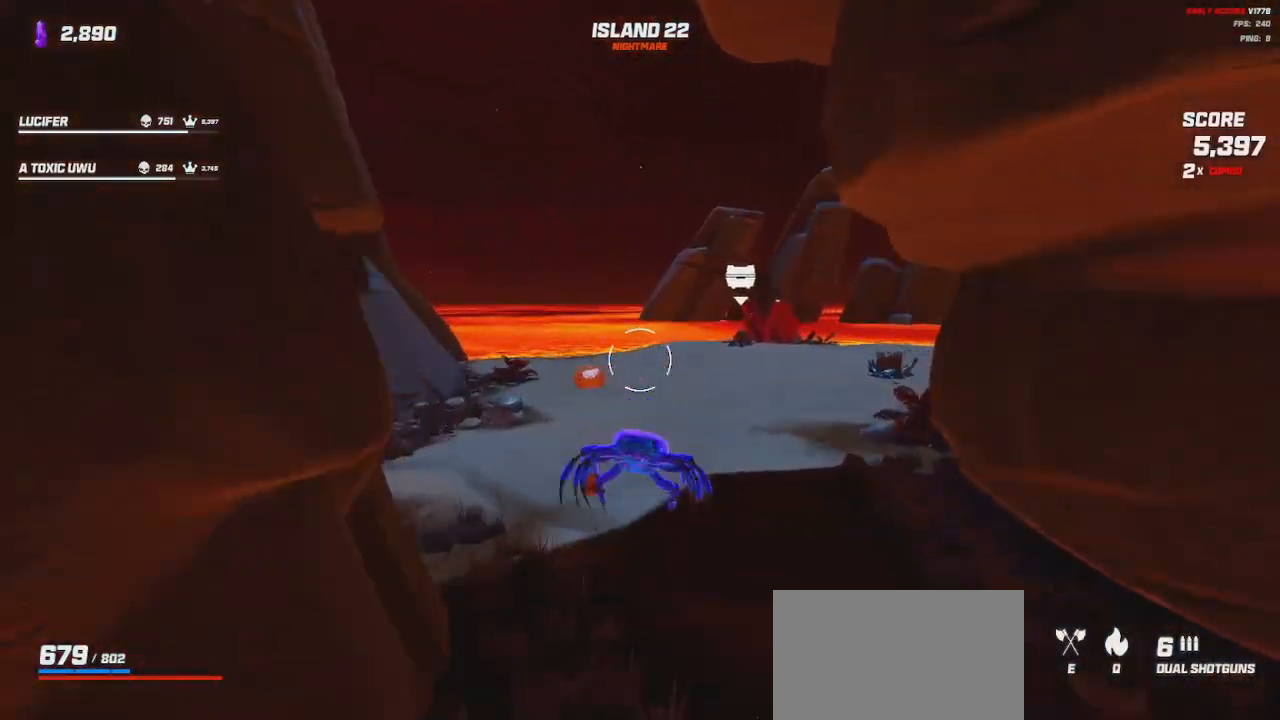
{"keys": ["shift", "w"], "mouse": [], "events": [[67, "mouse_wheel", "up"]]}
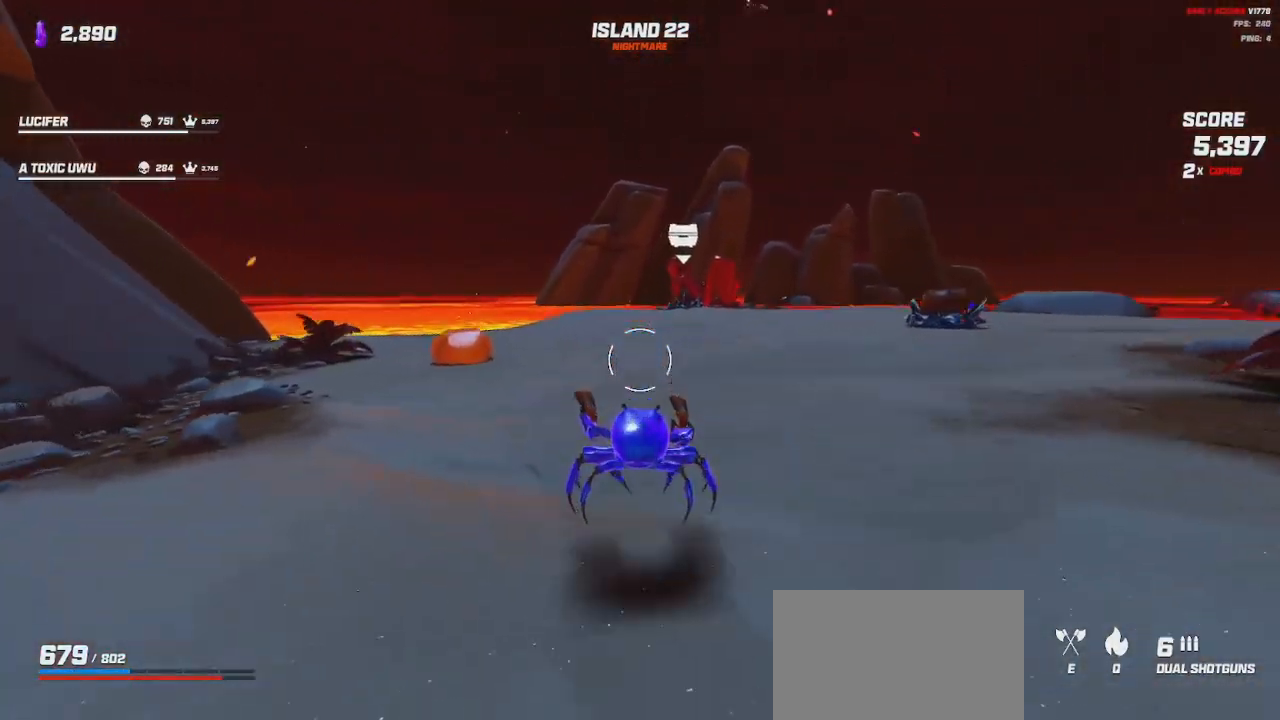
{"keys": ["shift", "w"], "mouse": [], "events": [[17, "mouse_wheel", "down"], [150, "mouse_wheel", "up"], [217, "space", "down"], [317, "space", "up"]]}
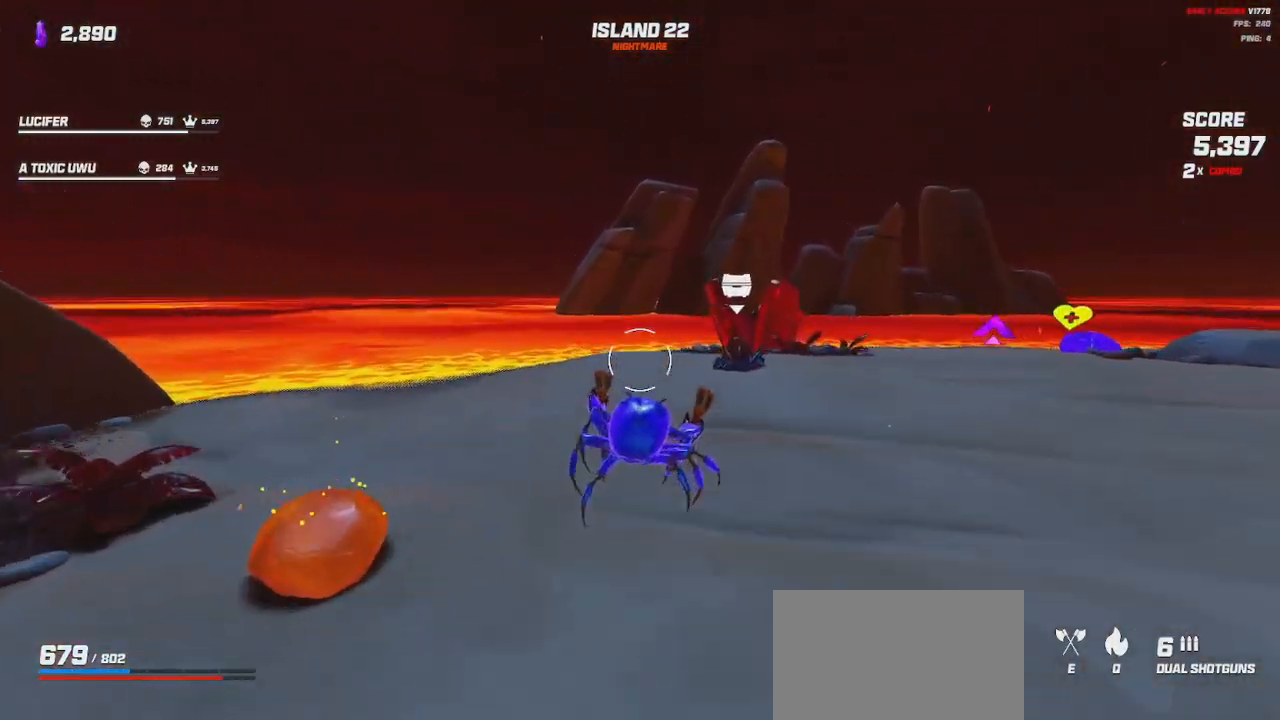
{"keys": ["a", "w"], "mouse": [], "events": [[100, "space", "down"], [167, "shift", "up"], [200, "a", "down"], [217, "space", "up"], [233, "mouse_wheel", "down"], [367, "mouse_wheel", "up"]]}
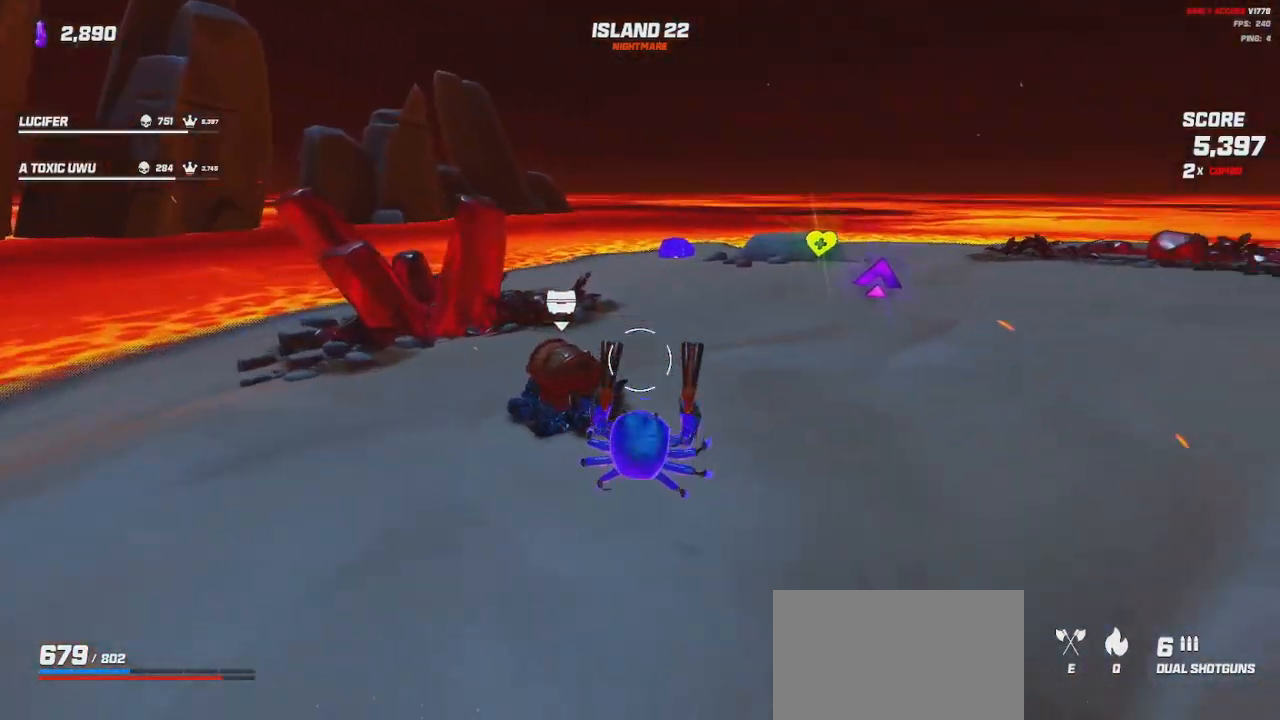
{"keys": [], "mouse": [], "events": [[83, "w", "up"], [133, "mouse_wheel", "down"], [267, "mouse_wheel", "up"], [283, "a", "up"]]}
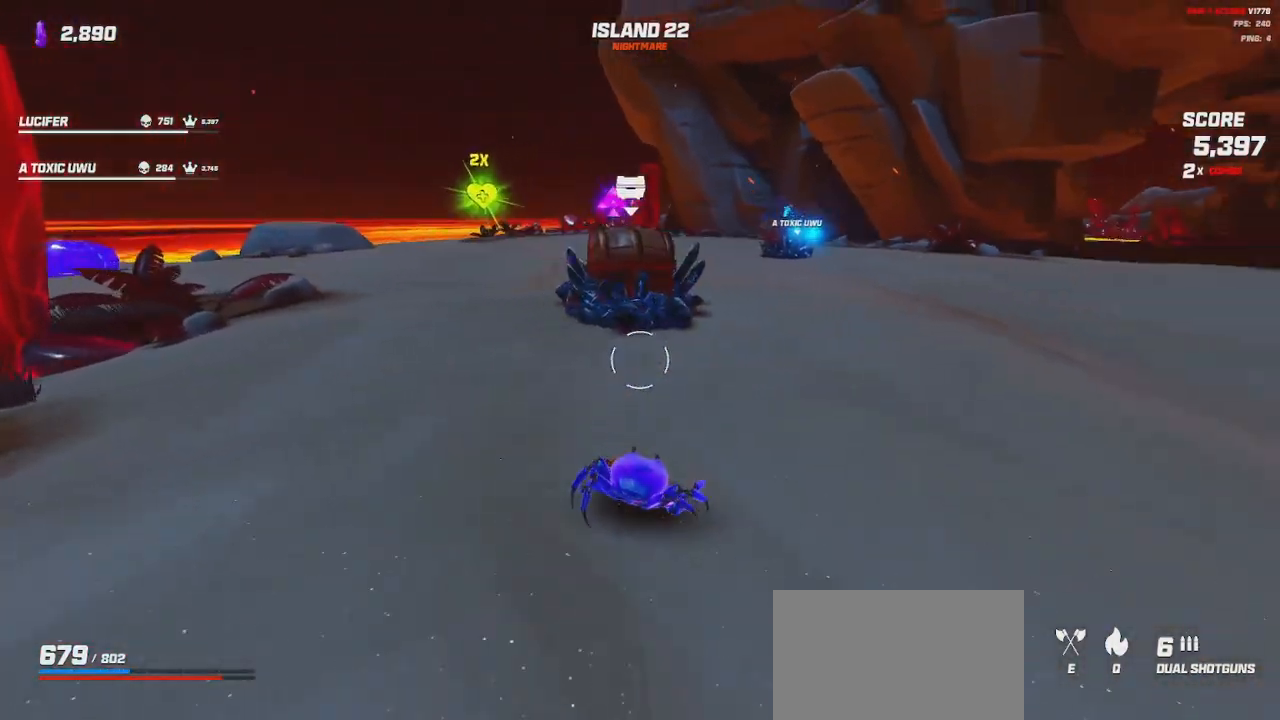
{"keys": ["w"], "mouse": [], "events": [[133, "w", "down"], [150, "d", "down"], [267, "d", "up"]]}
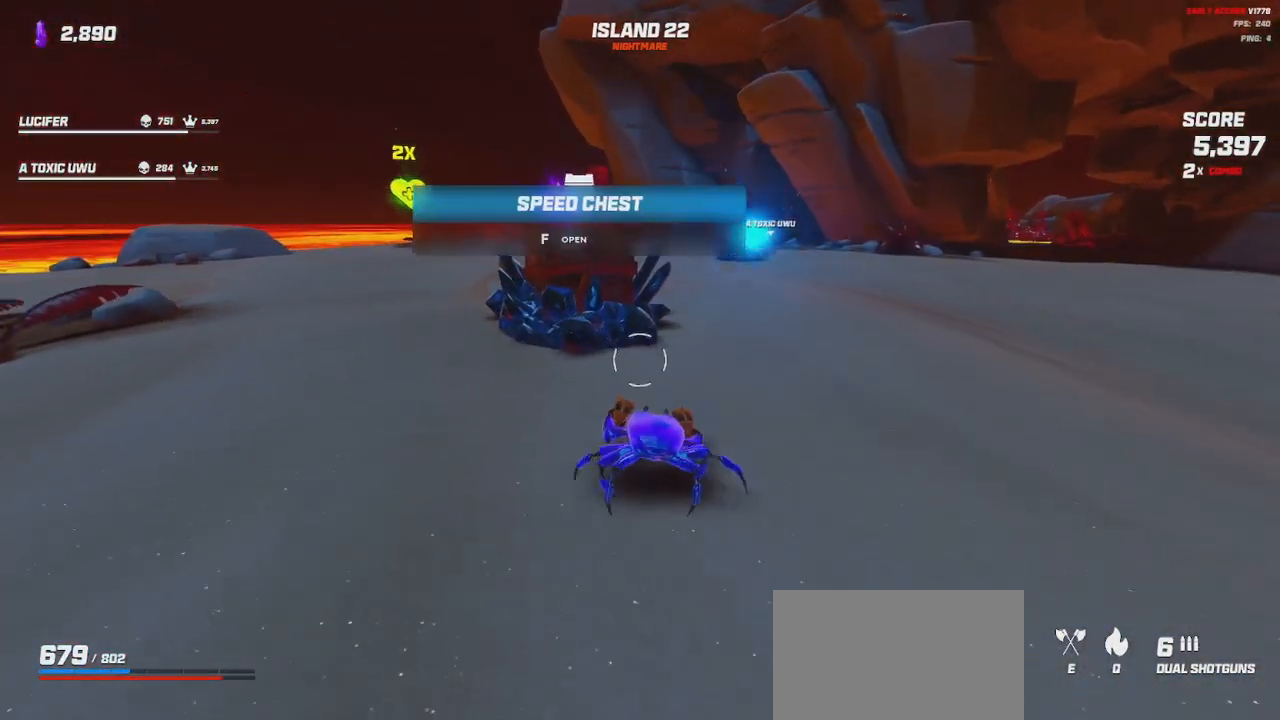
{"keys": [], "mouse": [], "events": [[67, "w", "up"]]}
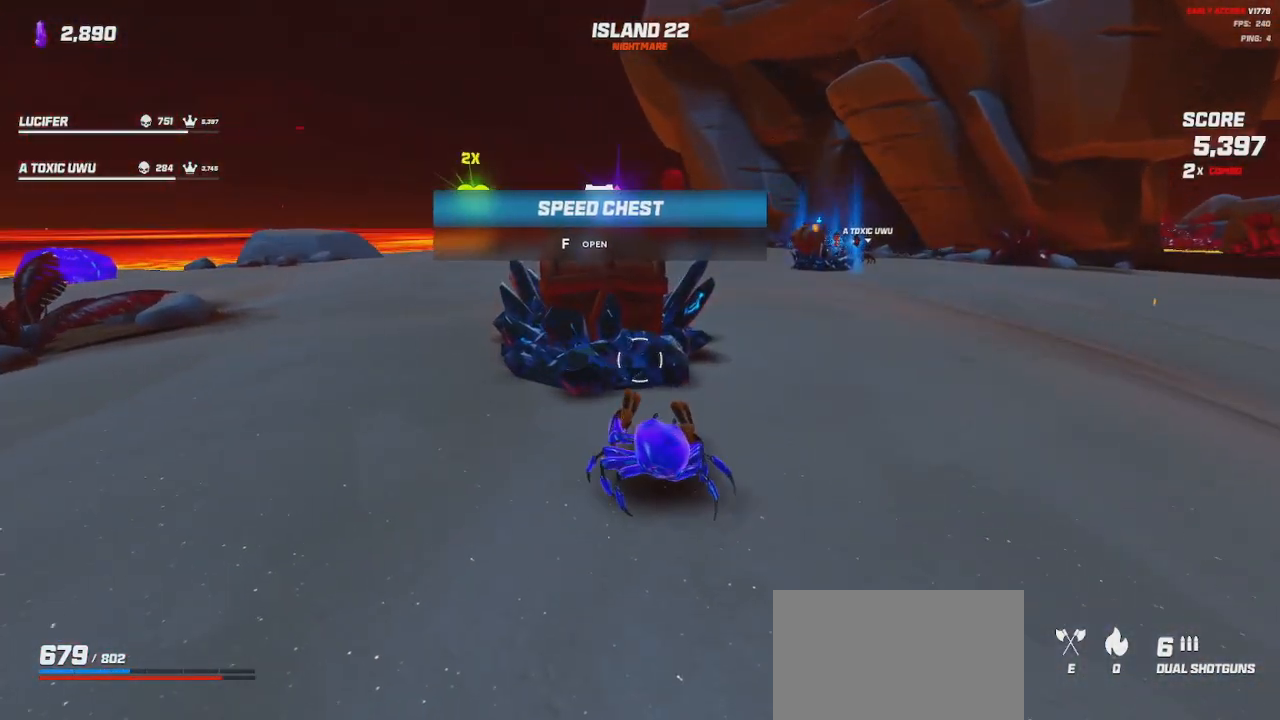
{"keys": ["d", "w"], "mouse": [], "events": [[133, "d", "down"], [300, "w", "down"]]}
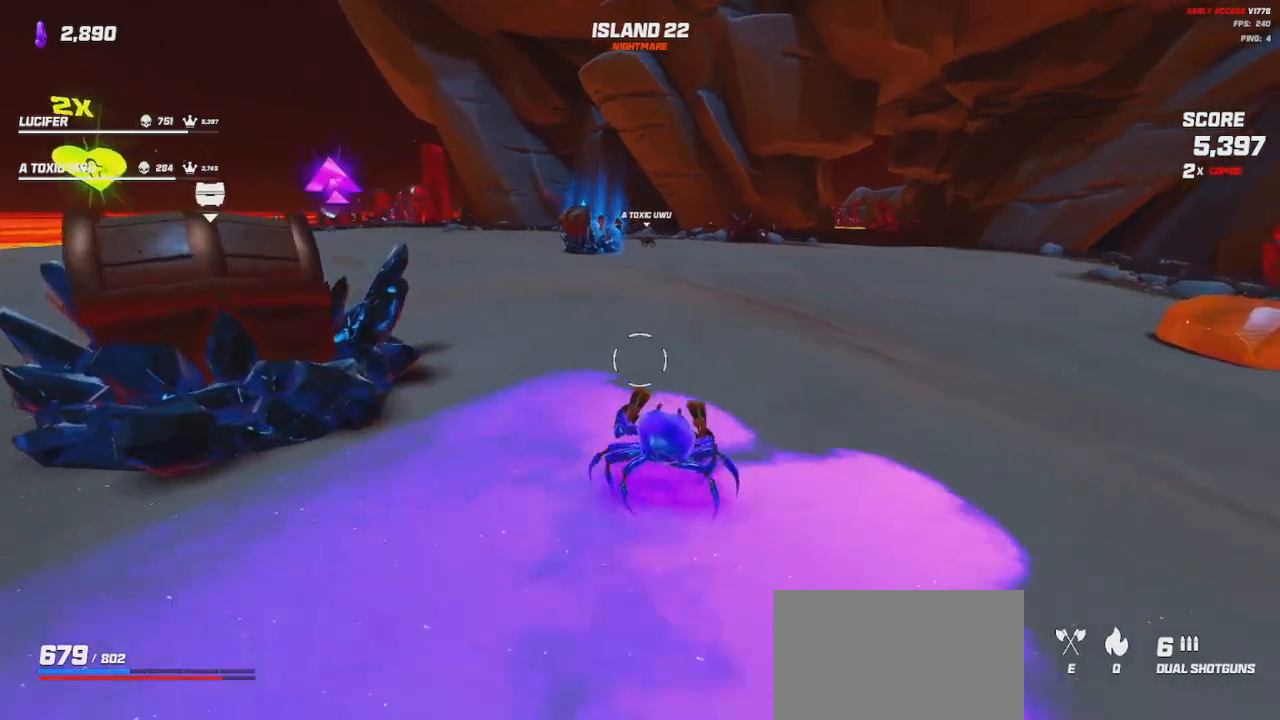
{"keys": ["d", "w"], "mouse": ["wheel"], "events": [[267, "mouse_wheel", "down"]]}
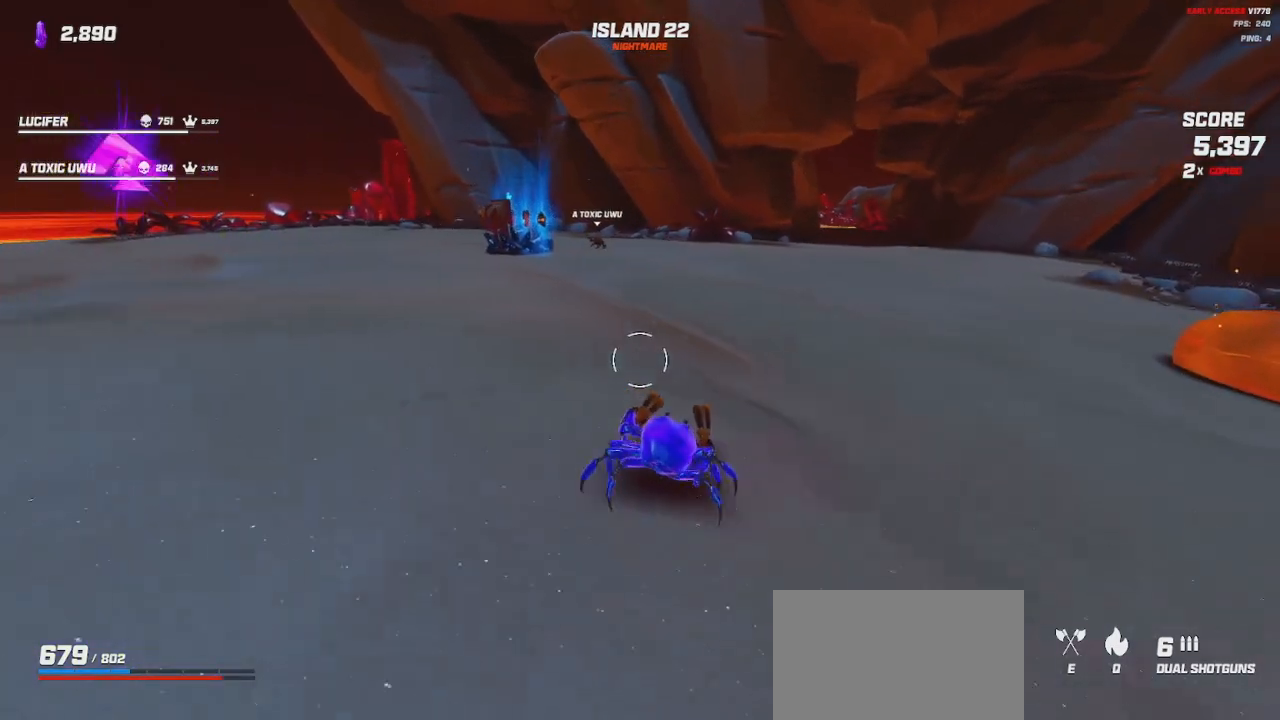
{"keys": ["w"], "mouse": ["wheel"], "events": [[33, "mouse_wheel", "up"], [83, "d", "up"], [167, "mouse_wheel", "down"], [317, "mouse_wheel", "up"], [433, "mouse_wheel", "down"]]}
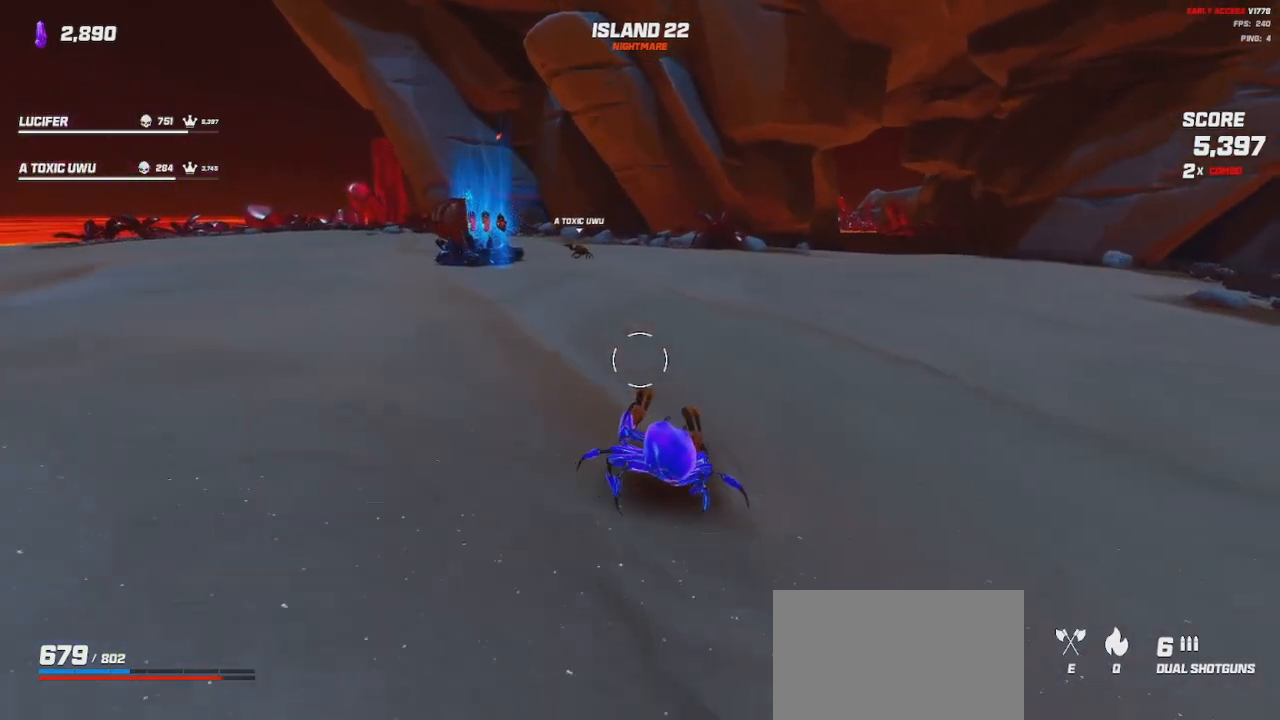
{"keys": ["d", "w"], "mouse": ["wheel"], "events": [[67, "mouse_wheel", "up"], [133, "d", "down"], [433, "mouse_wheel", "down"]]}
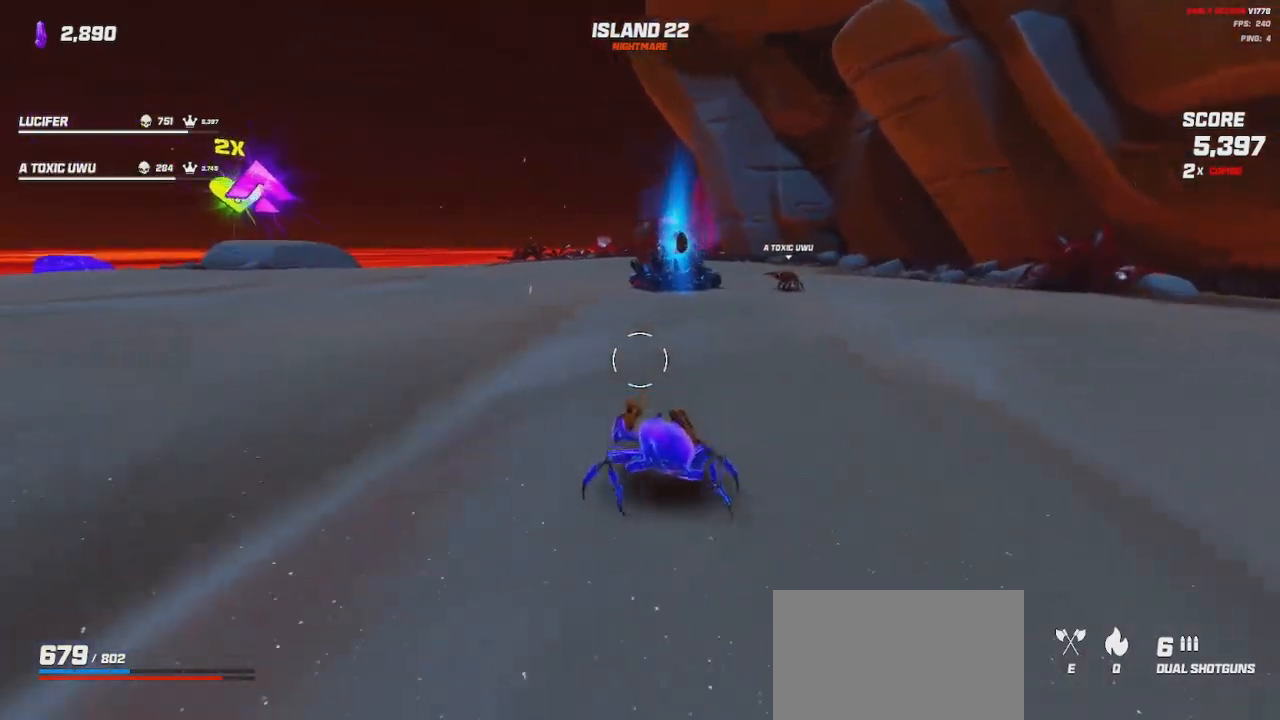
{"keys": ["d", "w"], "mouse": [], "events": [[67, "mouse_wheel", "up"]]}
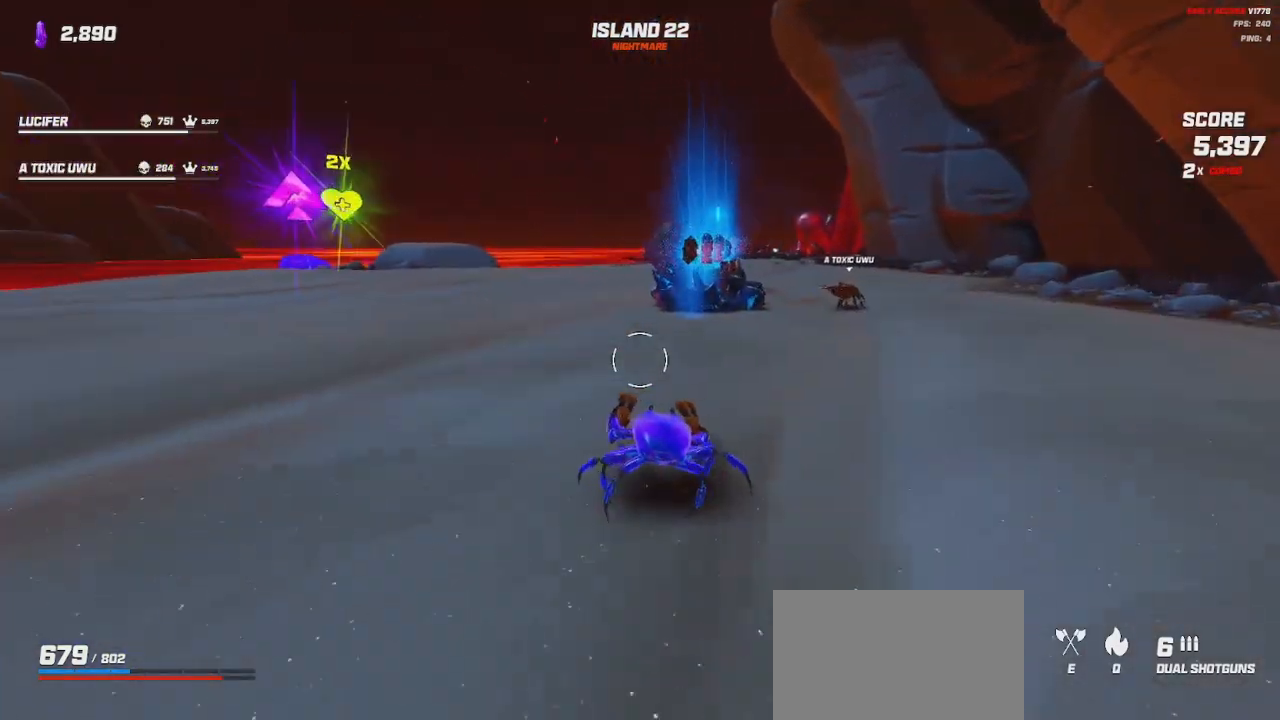
{"keys": [], "mouse": [], "events": [[250, "w", "up"], [267, "d", "up"]]}
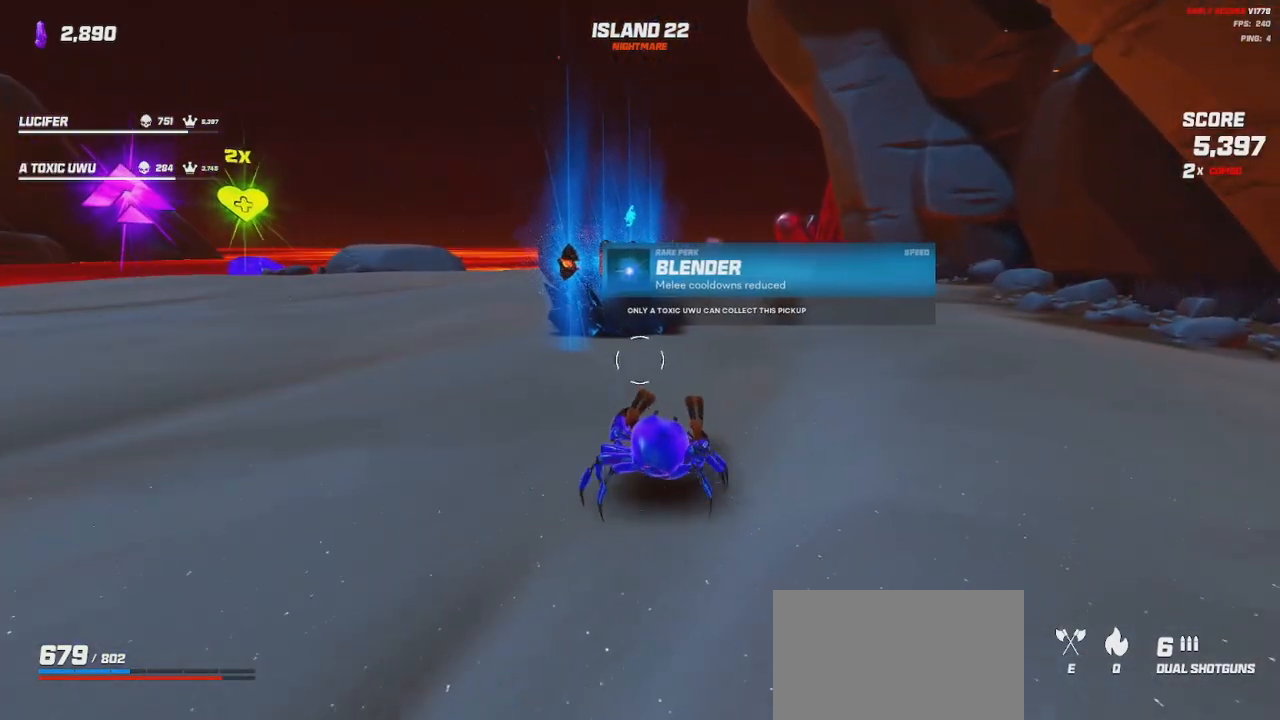
{"keys": ["d", "w"], "mouse": [], "events": [[33, "mouse_wheel", "down"], [267, "mouse_wheel", "up"], [417, "d", "down"], [417, "w", "down"]]}
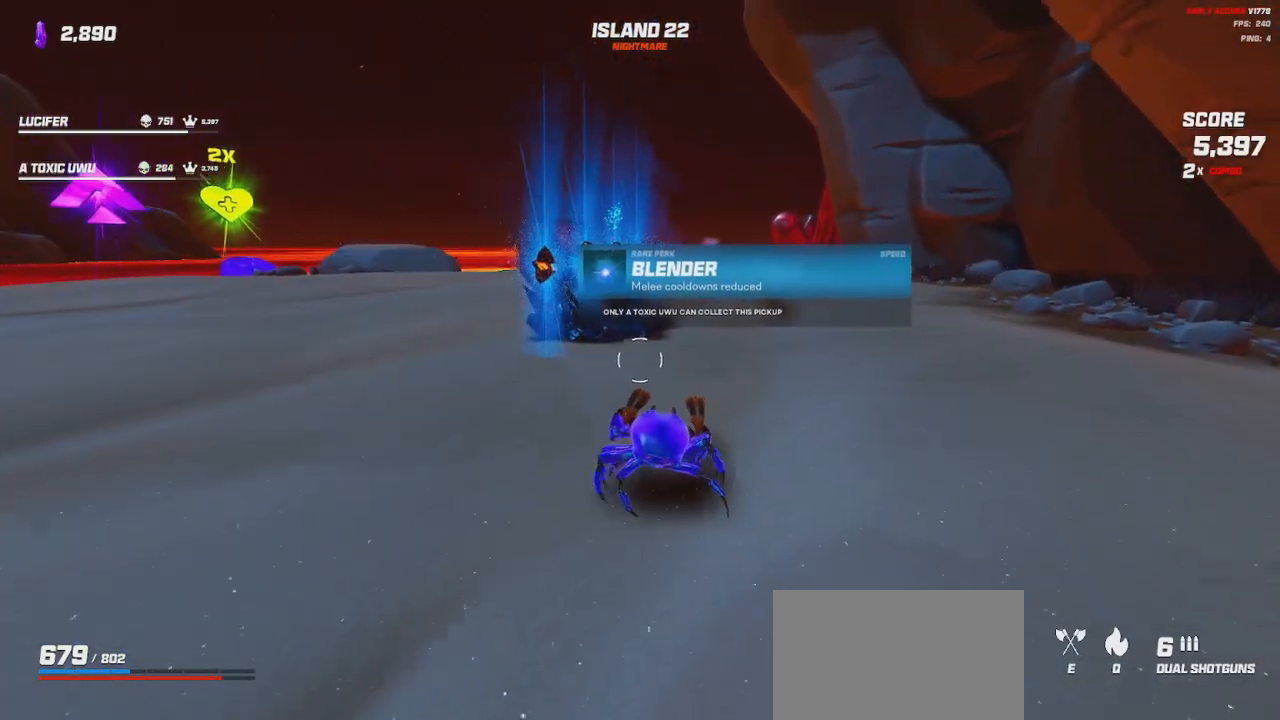
{"keys": ["w"], "mouse": [], "events": [[117, "d", "up"], [150, "mouse_wheel", "down"], [267, "mouse_wheel", "up"]]}
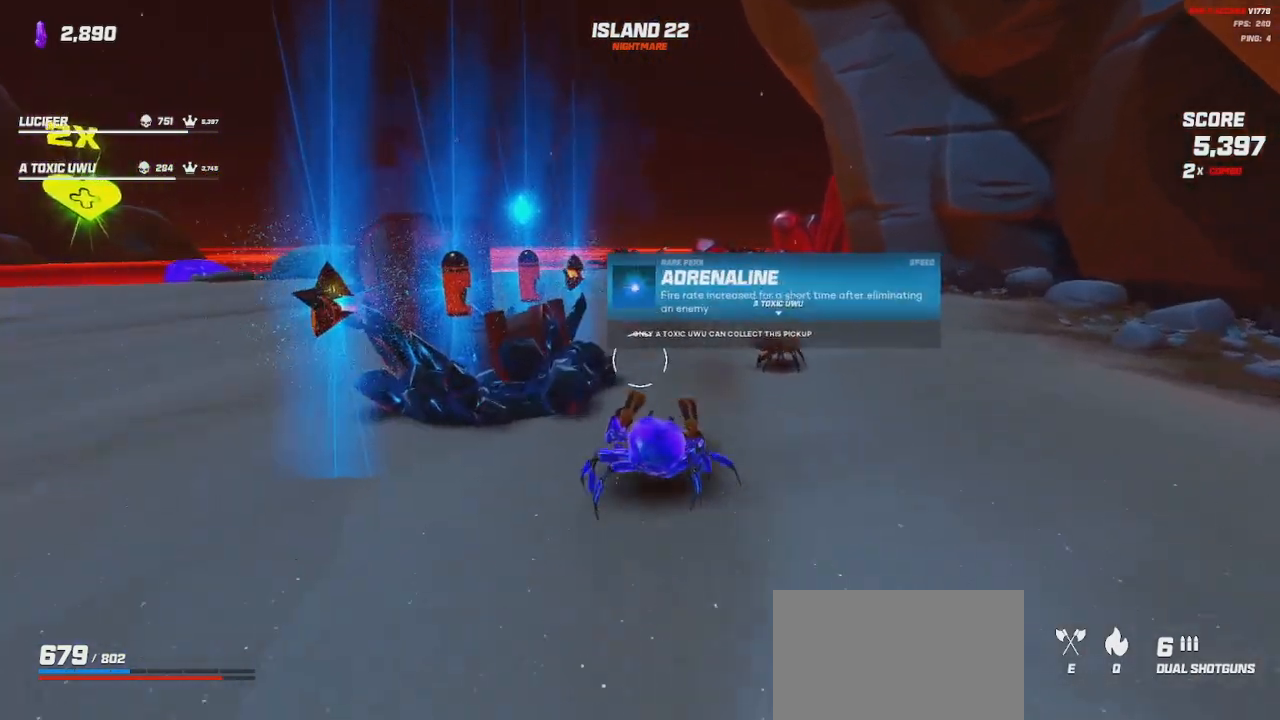
{"keys": [], "mouse": [], "events": [[100, "mouse_wheel", "down"], [217, "mouse_wheel", "up"], [250, "d", "down"], [333, "w", "up"], [450, "d", "up"]]}
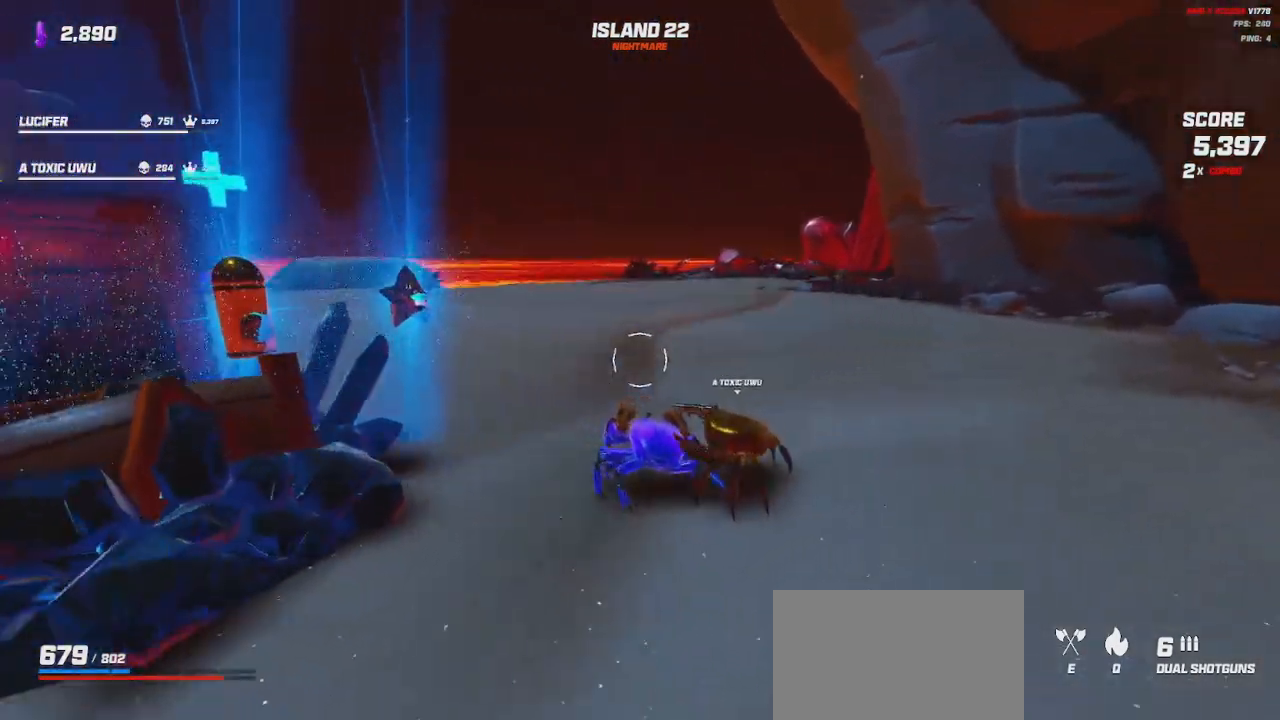
{"keys": ["a"], "mouse": ["wheel"], "events": [[250, "a", "down"], [250, "mouse_wheel", "down"]]}
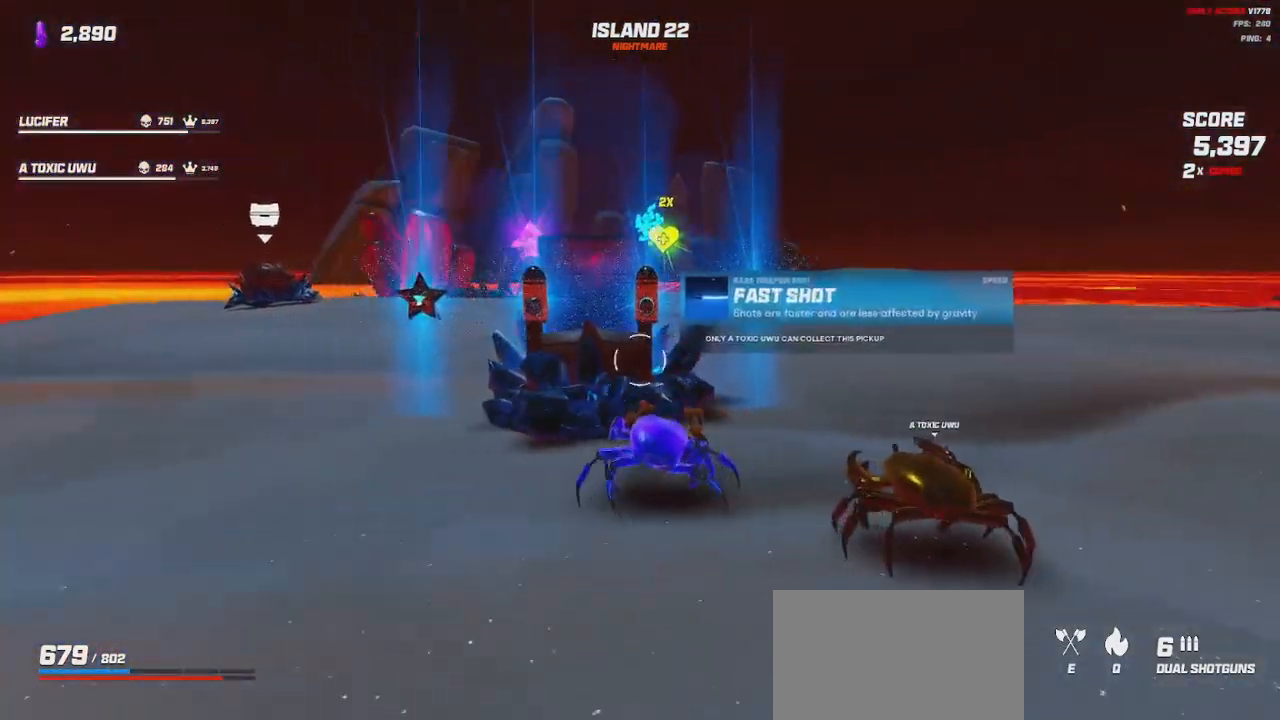
{"keys": ["a"], "mouse": ["wheel"], "events": [[250, "mouse_wheel", "up"], [433, "mouse_wheel", "down"]]}
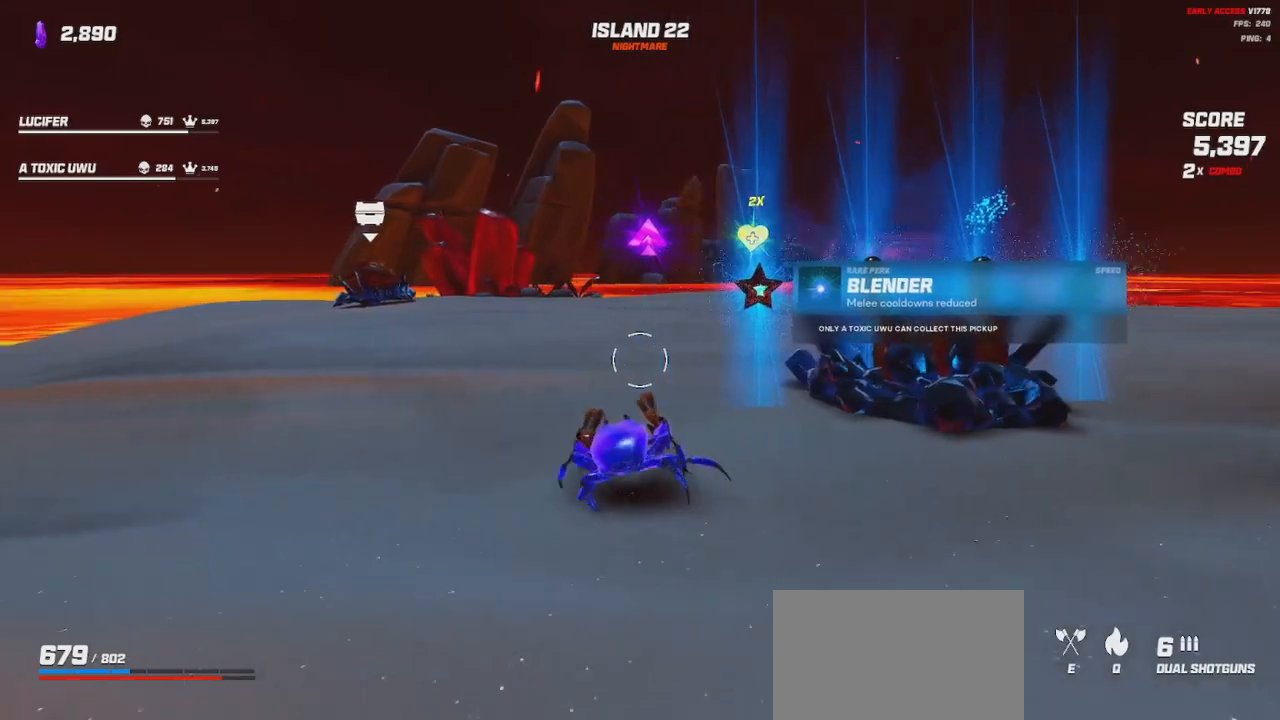
{"keys": ["d", "s"], "mouse": [], "events": [[67, "a", "up"], [67, "mouse_wheel", "up"], [83, "s", "down"], [250, "a", "down"], [433, "a", "up"], [500, "d", "down"]]}
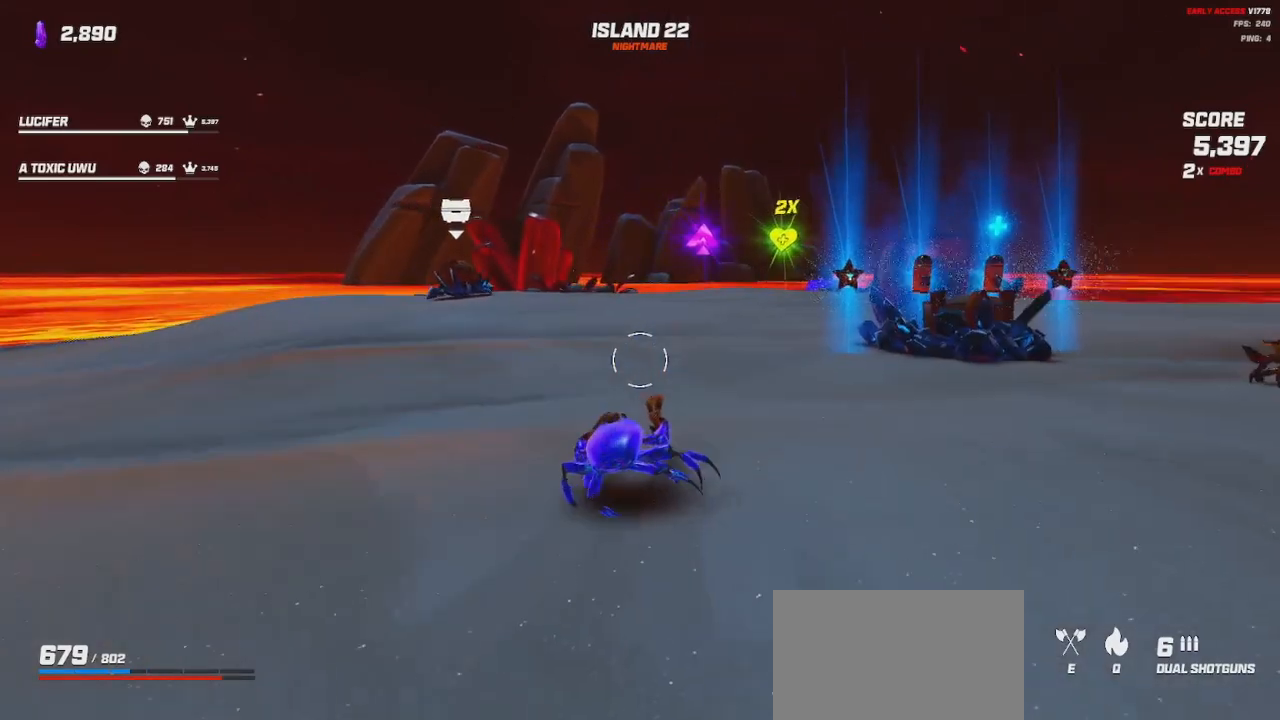
{"keys": ["d", "space"], "mouse": [], "events": [[117, "s", "up"], [133, "space", "down"], [167, "mouse_wheel", "down"], [250, "space", "up"], [433, "space", "down"], [450, "mouse_wheel", "up"]]}
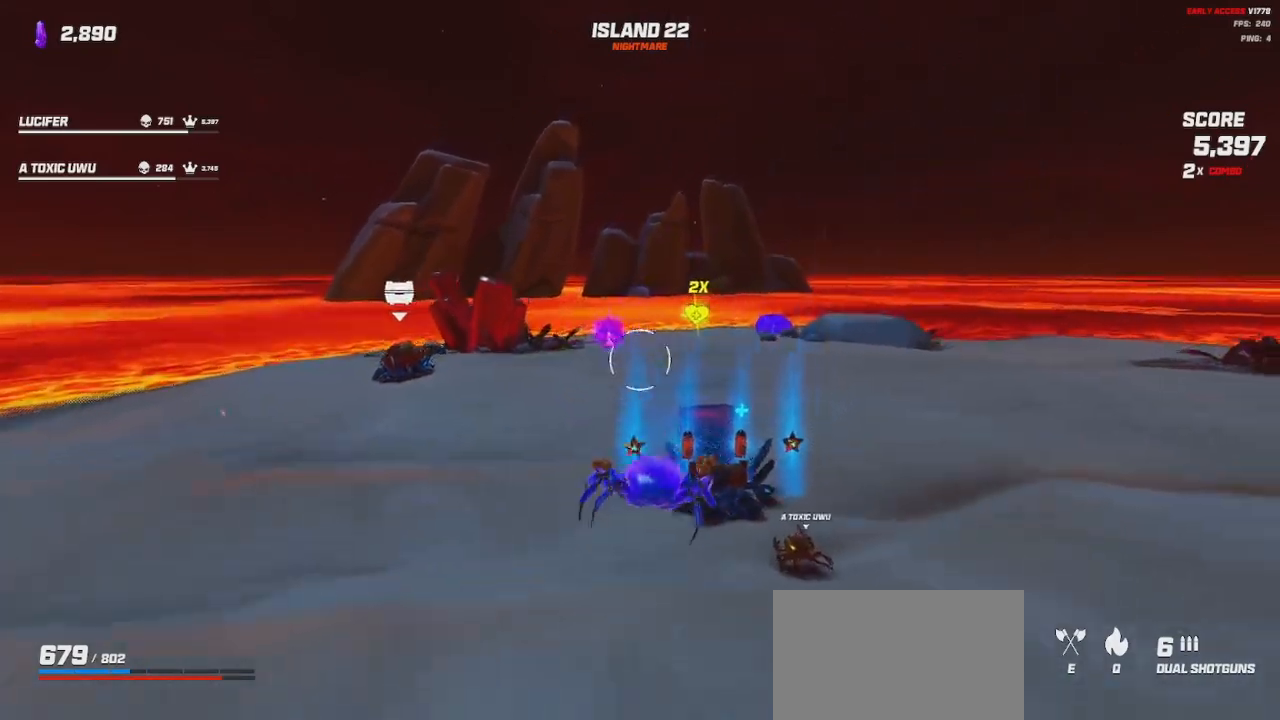
{"keys": ["a"], "mouse": ["wheel"], "events": [[17, "mouse_wheel", "down"], [67, "space", "up"], [200, "space", "down"], [217, "mouse_wheel", "up"], [350, "space", "up"], [450, "d", "up"], [467, "a", "down"], [500, "mouse_wheel", "down"]]}
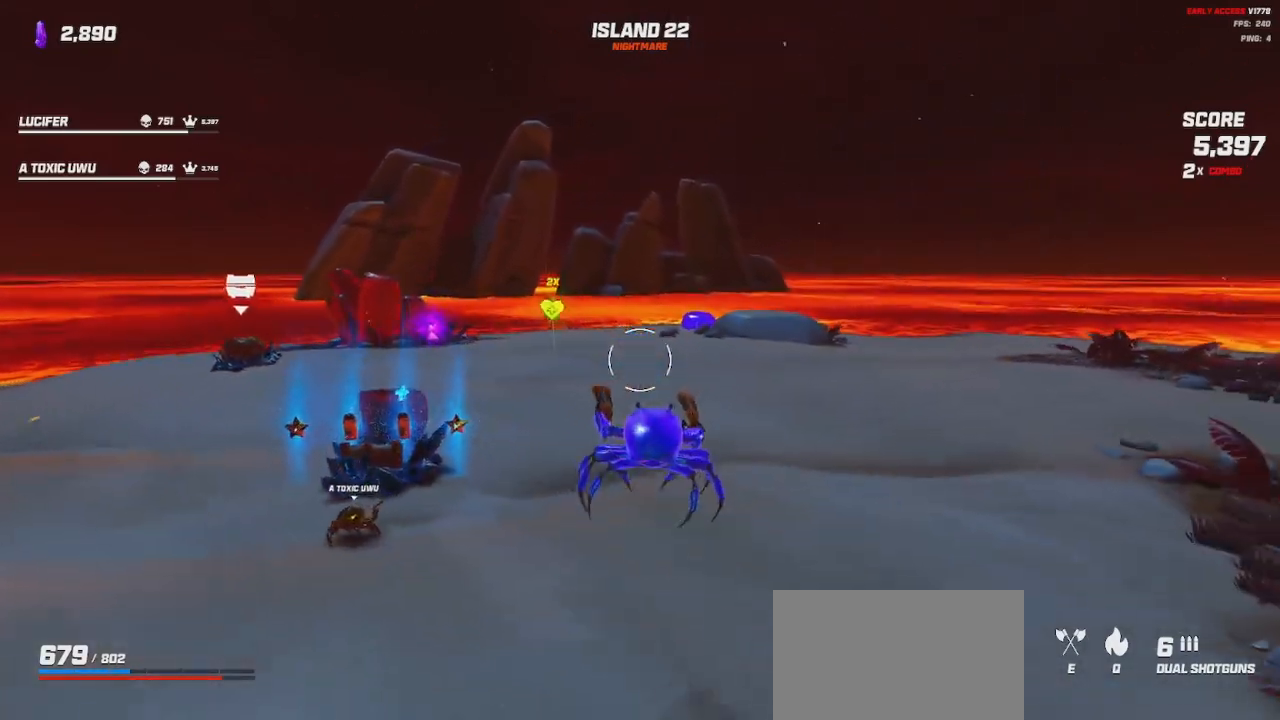
{"keys": ["a", "space"], "mouse": [], "events": [[133, "mouse_wheel", "up"], [233, "space", "down"], [317, "space", "up"], [417, "space", "down"]]}
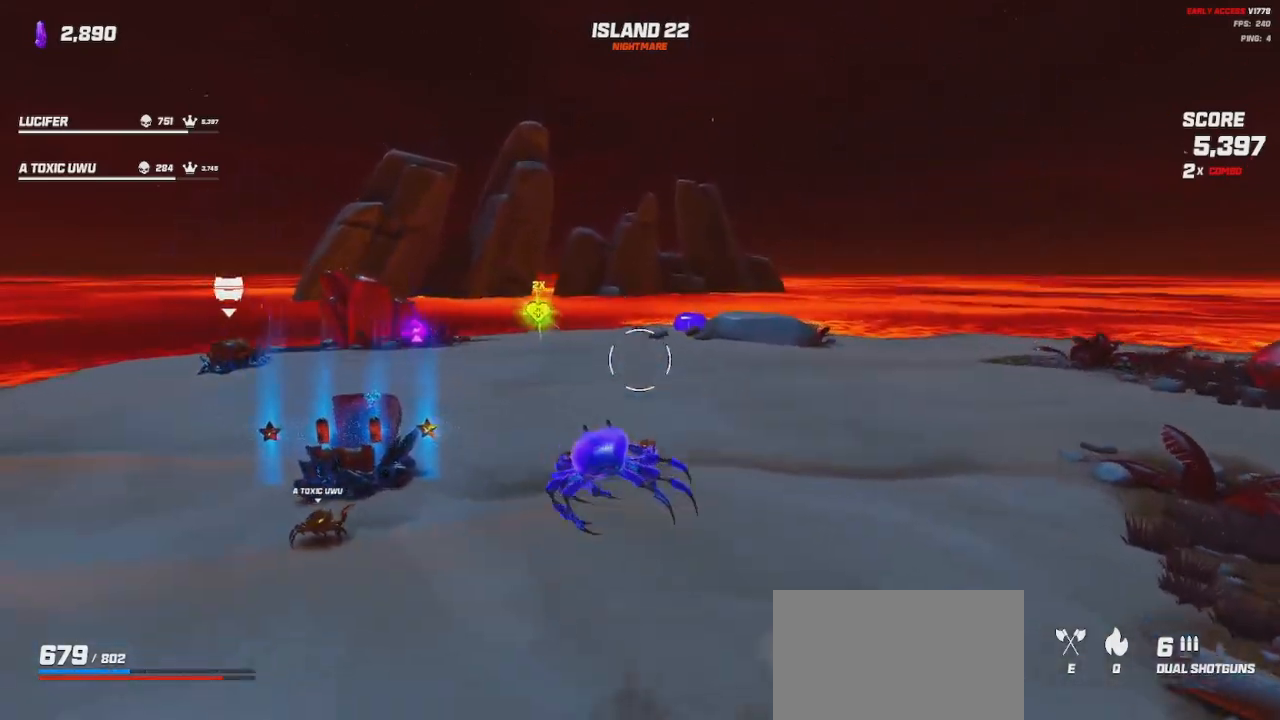
{"keys": [], "mouse": ["wheel"], "events": [[33, "space", "up"], [133, "space", "down"], [233, "space", "up"], [367, "mouse_wheel", "down"], [500, "a", "up"]]}
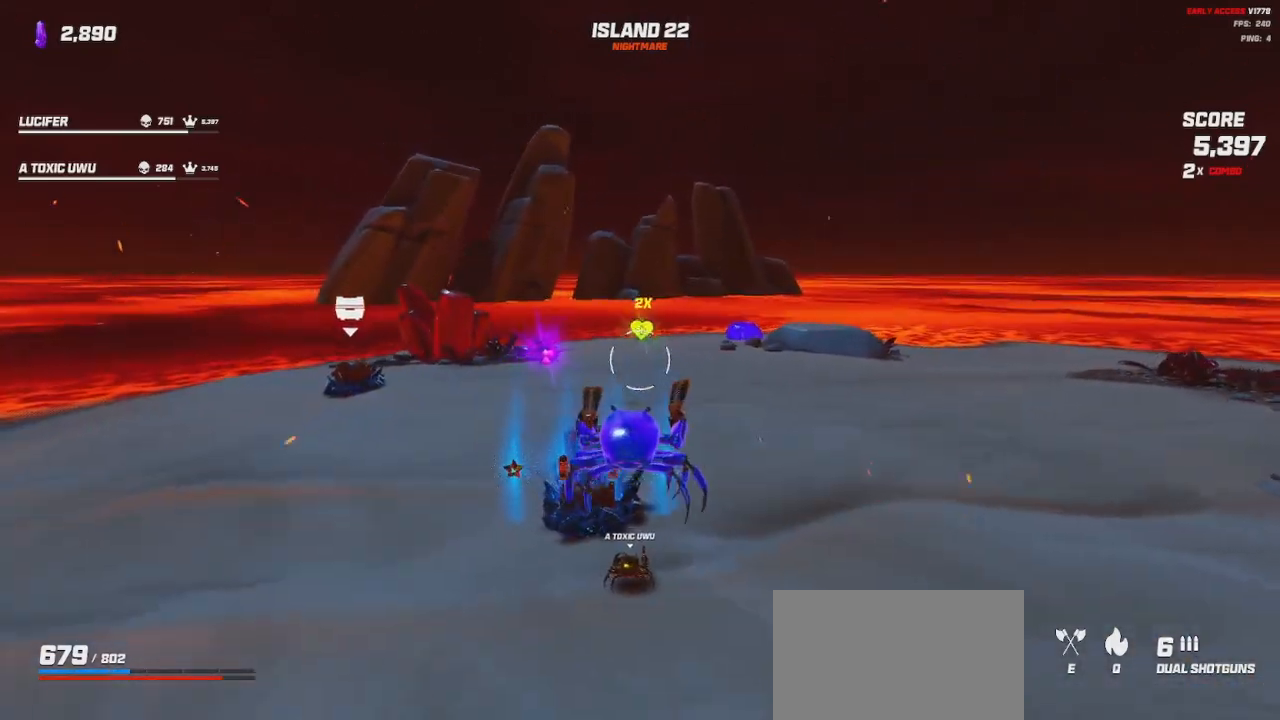
{"keys": [], "mouse": [], "events": [[17, "d", "down"], [133, "mouse_wheel", "up"], [300, "space", "down"], [383, "space", "up"], [417, "d", "up"]]}
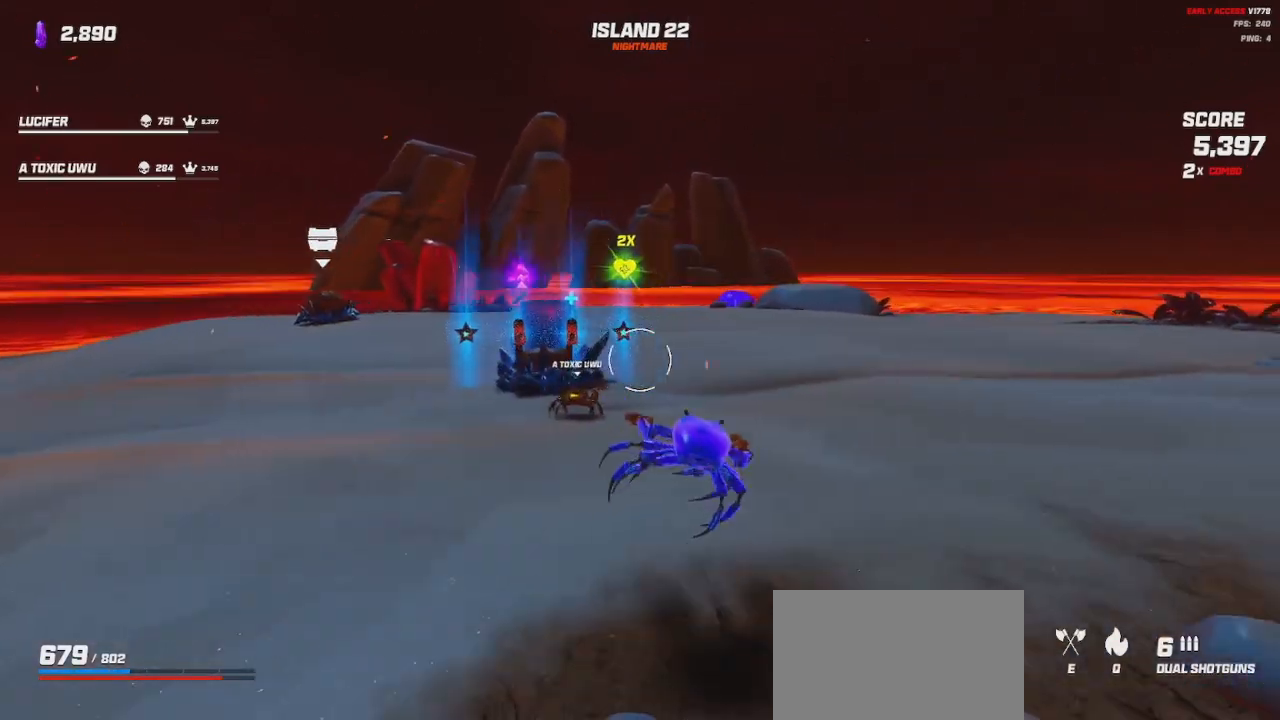
{"keys": ["a"], "mouse": [], "events": [[100, "a", "down"], [167, "space", "down"], [250, "space", "up"], [367, "space", "down"], [450, "space", "up"]]}
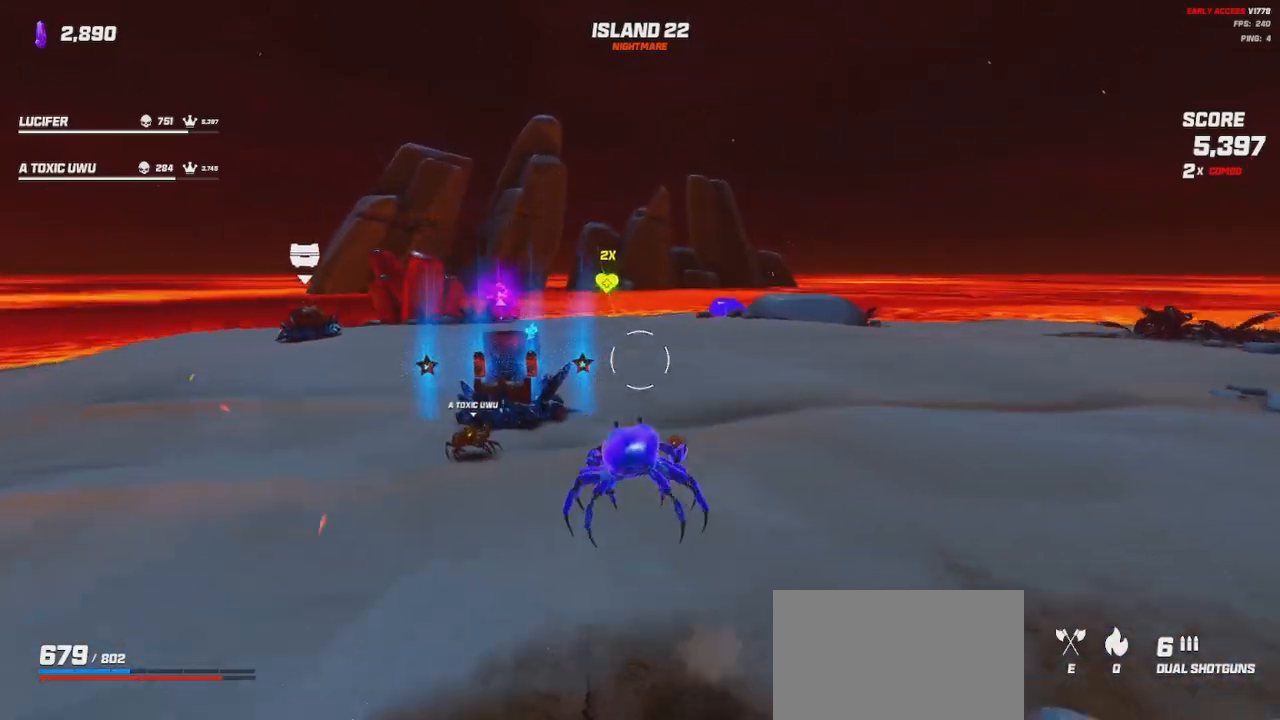
{"keys": ["d", "space"], "mouse": [], "events": [[183, "space", "down"], [283, "space", "up"], [383, "d", "down"], [400, "a", "up"], [467, "space", "down"]]}
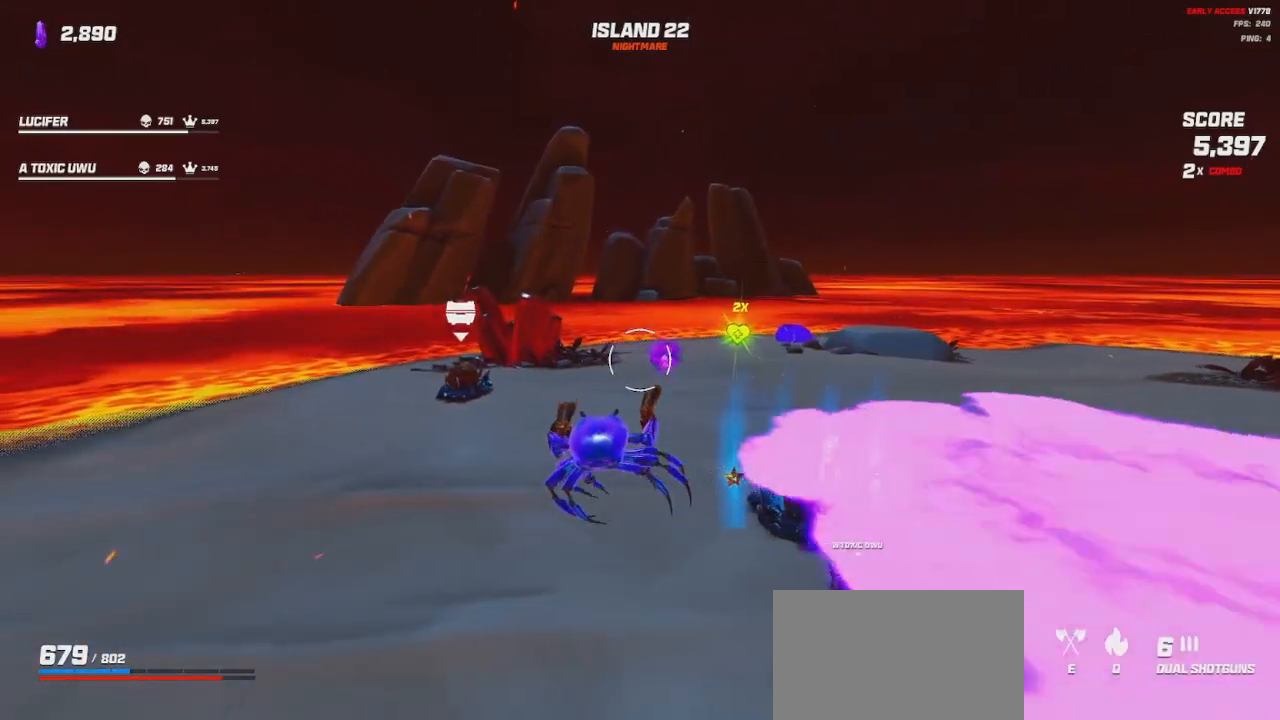
{"keys": ["d"], "mouse": [], "events": [[50, "space", "up"], [133, "space", "down"], [233, "space", "up"], [300, "space", "down"], [467, "space", "up"]]}
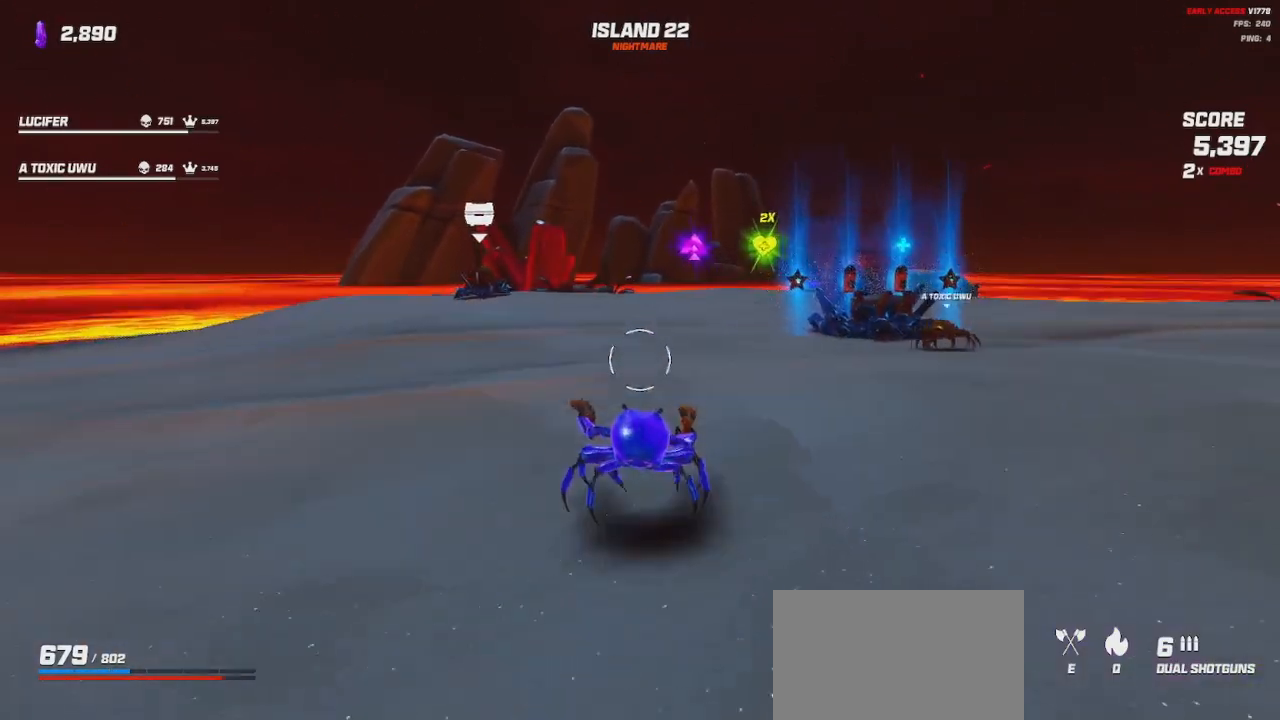
{"keys": ["a"], "mouse": [], "events": [[50, "space", "down"], [200, "space", "up"], [300, "a", "down"], [350, "d", "up"], [367, "space", "down"], [467, "space", "up"]]}
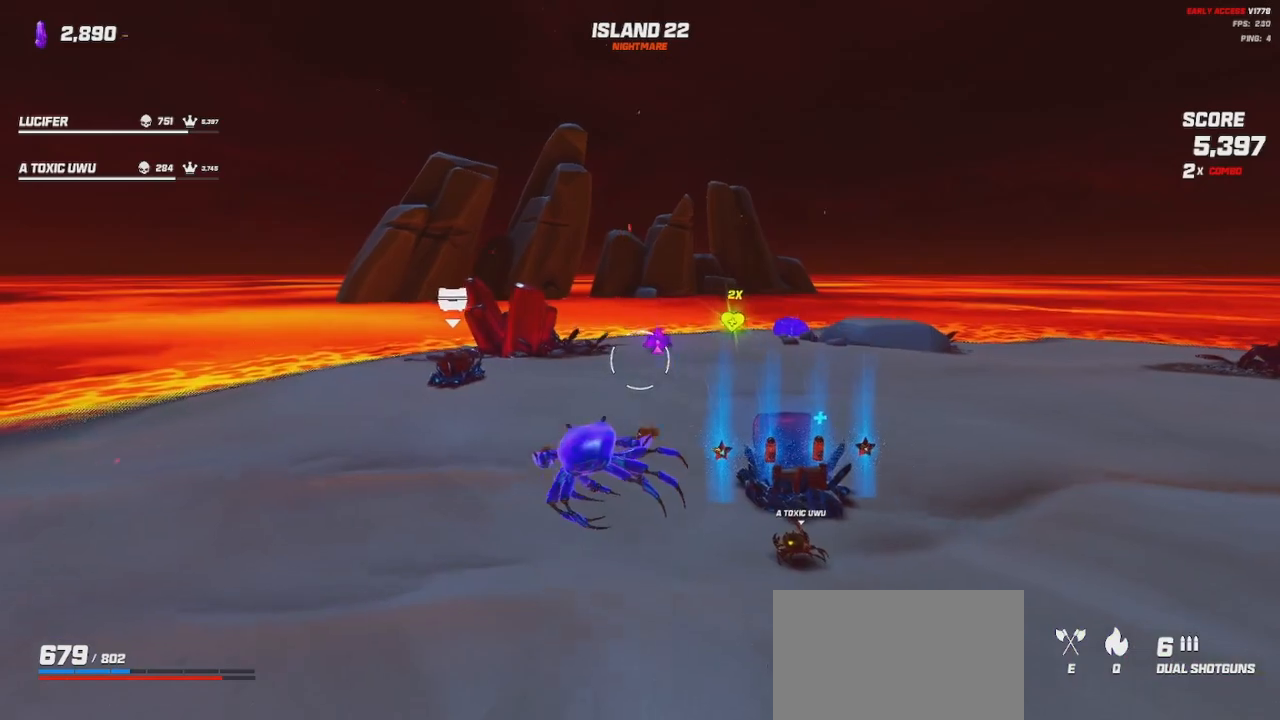
{"keys": ["d", "space"], "mouse": [], "events": [[83, "space", "down"], [133, "d", "down"], [167, "a", "up"], [217, "space", "up"], [283, "space", "down"], [367, "space", "up"], [433, "space", "down"]]}
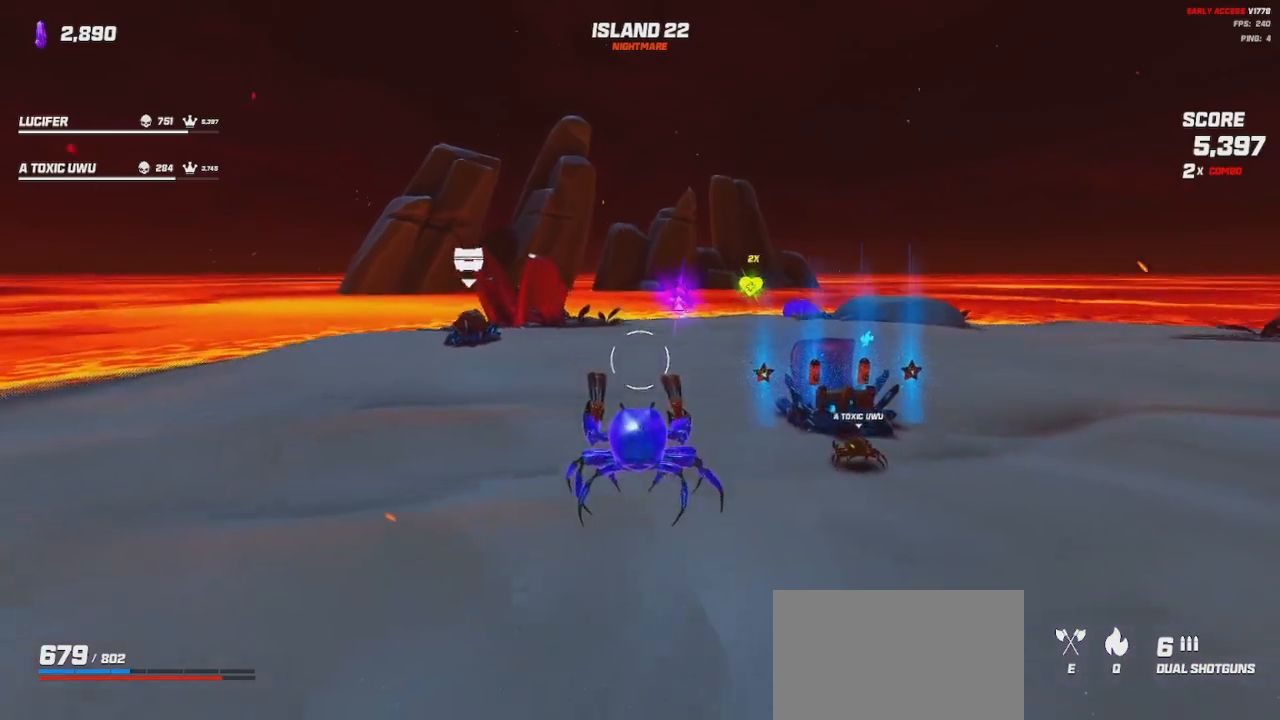
{"keys": ["d"], "mouse": [], "events": [[17, "space", "up"], [83, "space", "down"], [167, "space", "up"], [233, "space", "down"], [333, "space", "up"], [400, "space", "down"], [500, "space", "up"]]}